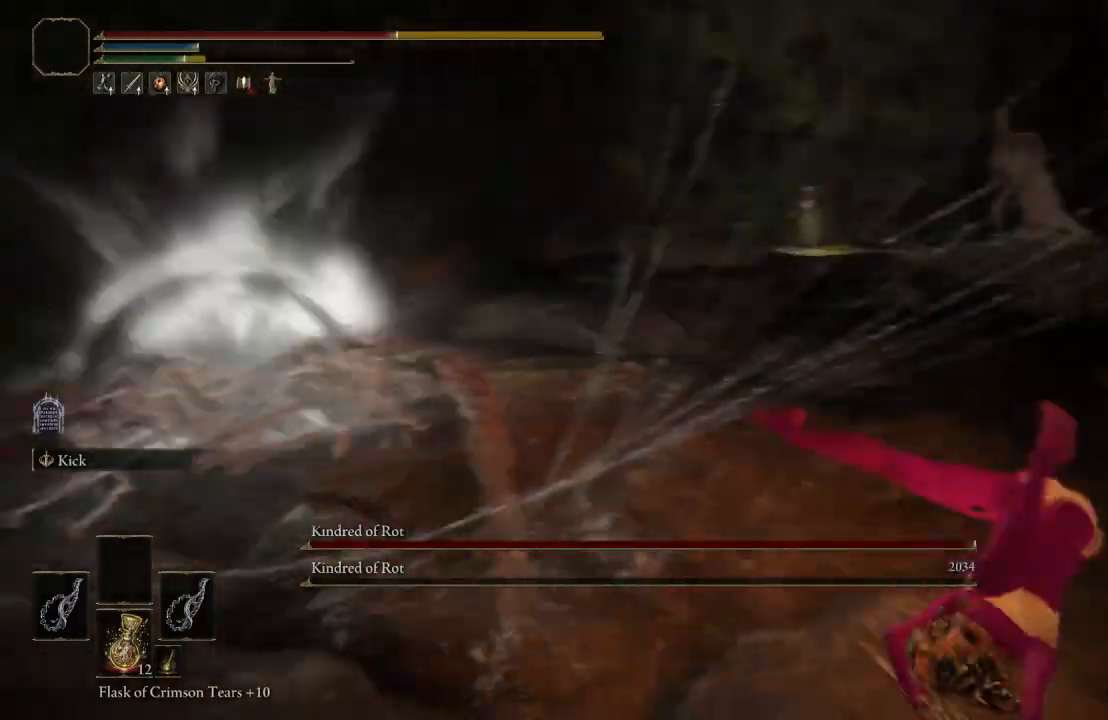
Gameplay with a controller (Xbox layout); each line is a JSON object with the inputs held at the frame after it. "events" lists button and stick changes between this image and that frame as [ms after this image, input, new state], when the widget could be followed in between.
{"buttons": [], "left_stick": "up-right", "right_stick": "center", "events": [[83, "right_stick", "center"], [133, "left_stick", "up-right"], [383, "X", "down"], [500, "X", "up"]]}
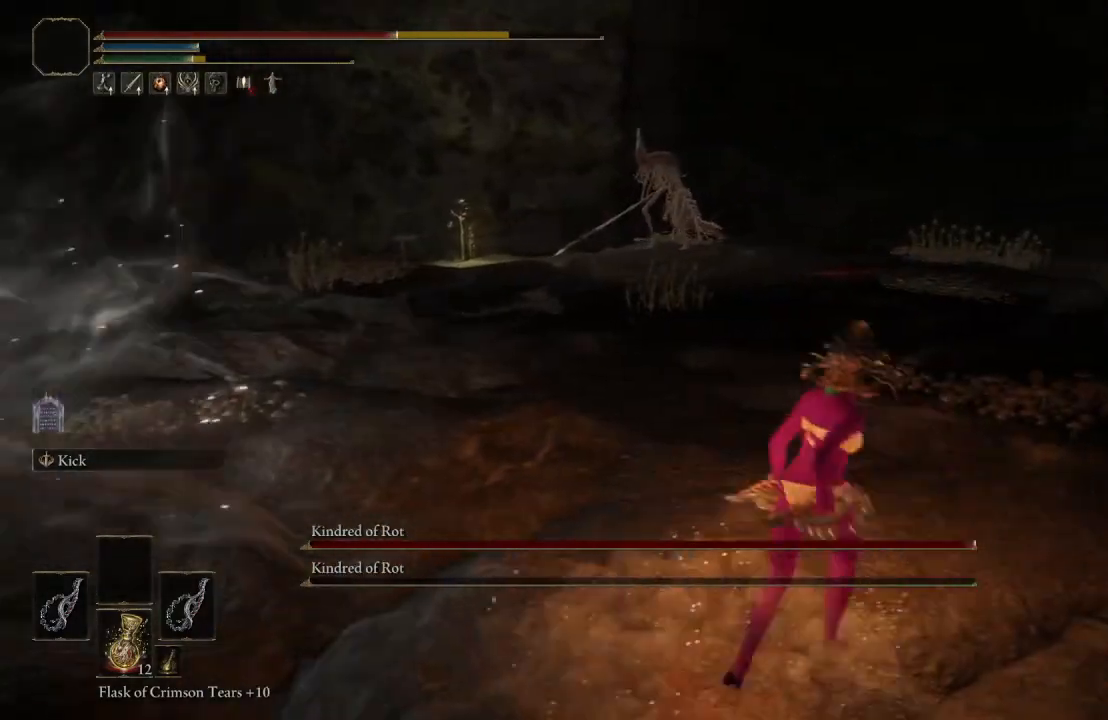
{"buttons": [], "left_stick": "up-right", "right_stick": "center", "events": [[217, "right_stick", "right"], [383, "right_stick", "center"]]}
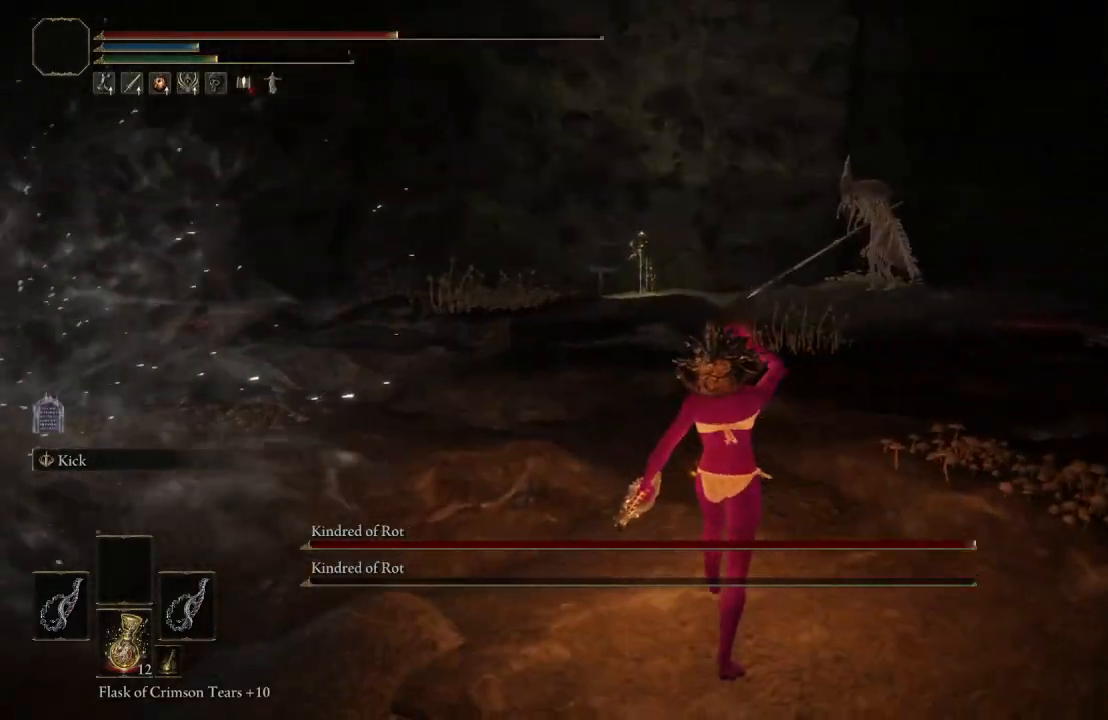
{"buttons": ["R3"], "left_stick": "up", "right_stick": "center", "events": [[33, "left_stick", "up"], [100, "right_stick", "left"], [233, "right_stick", "center"], [417, "R3", "down"]]}
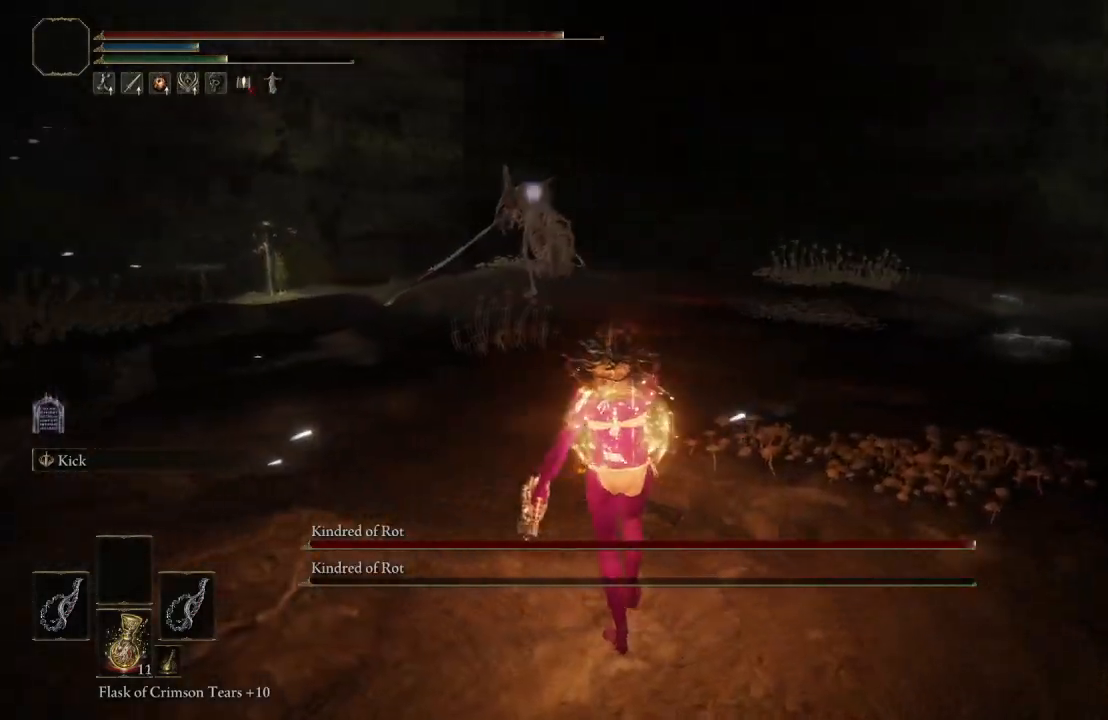
{"buttons": ["B"], "left_stick": "up-right", "right_stick": "center", "events": [[50, "R3", "up"], [200, "left_stick", "up-right"], [267, "B", "down"]]}
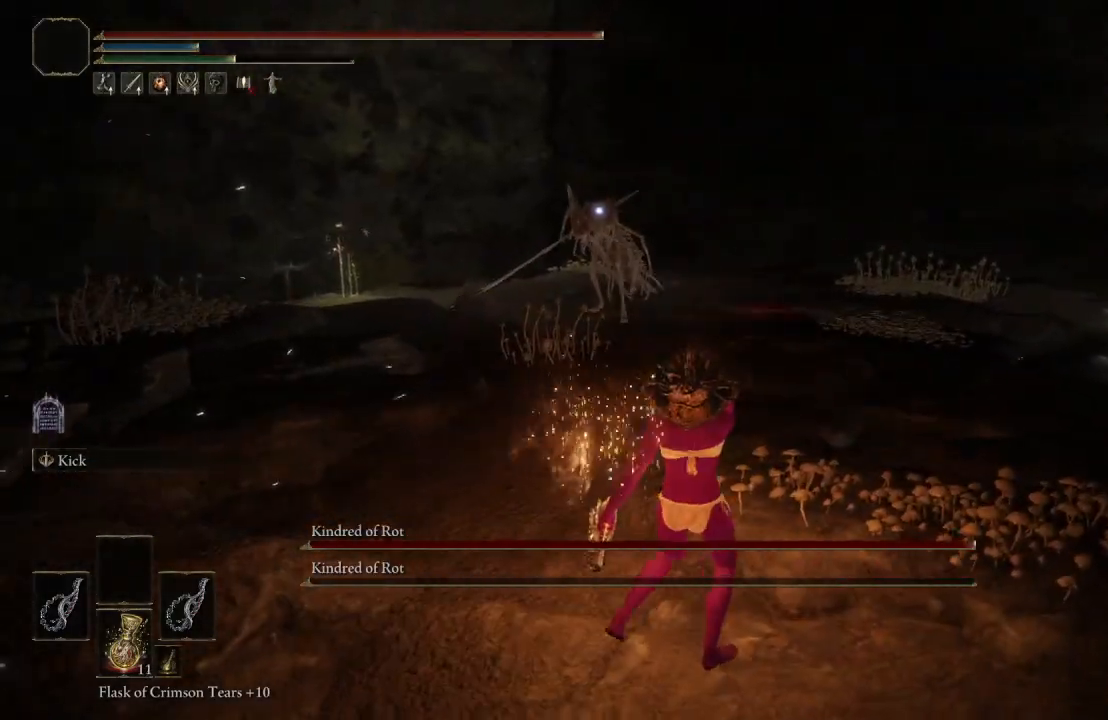
{"buttons": ["B"], "left_stick": "up", "right_stick": "center", "events": [[117, "left_stick", "up"]]}
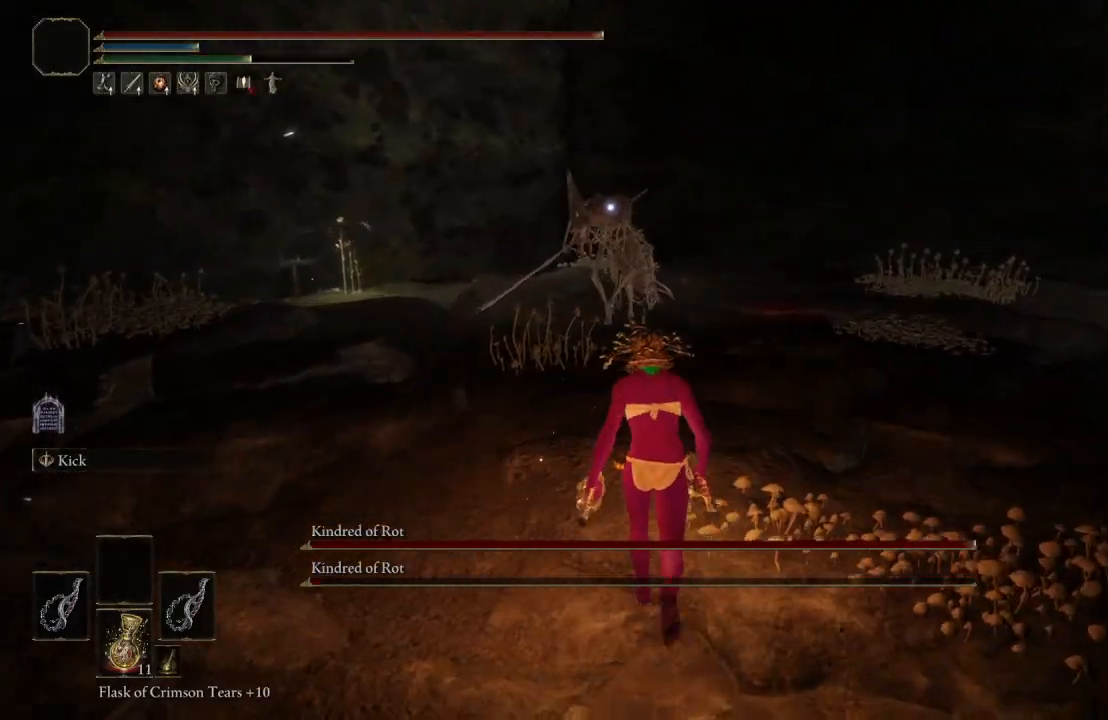
{"buttons": ["L1"], "left_stick": "up", "right_stick": "center", "events": [[367, "L1", "down"], [483, "B", "up"]]}
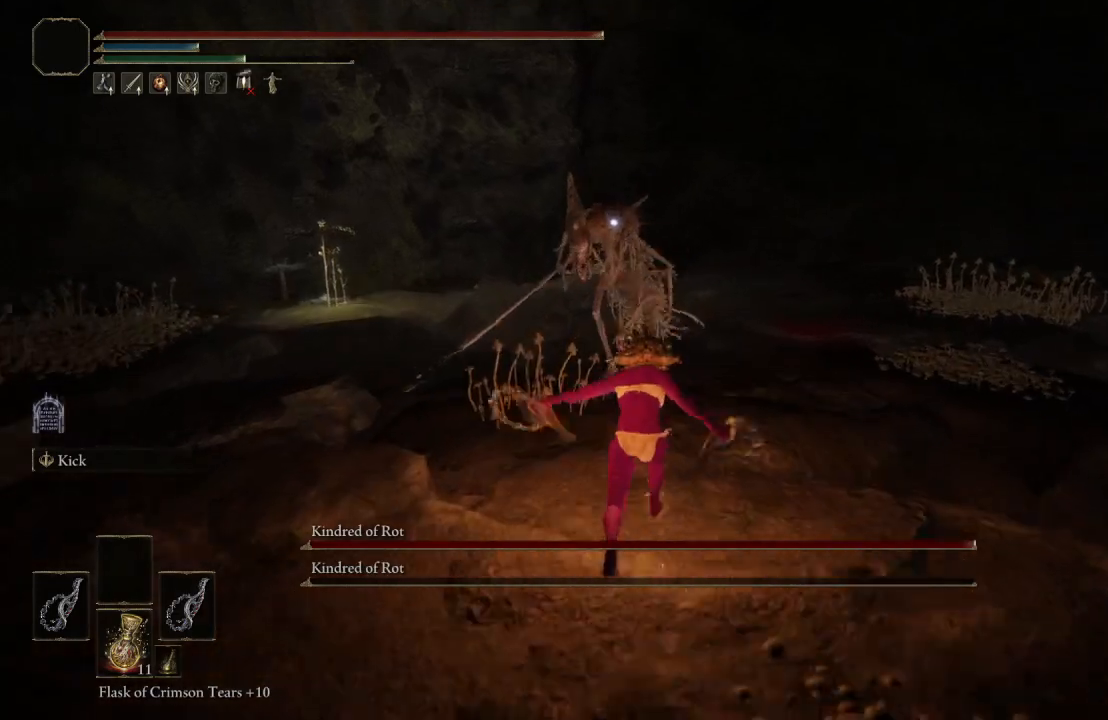
{"buttons": [], "left_stick": "up", "right_stick": "center", "events": [[33, "L1", "up"]]}
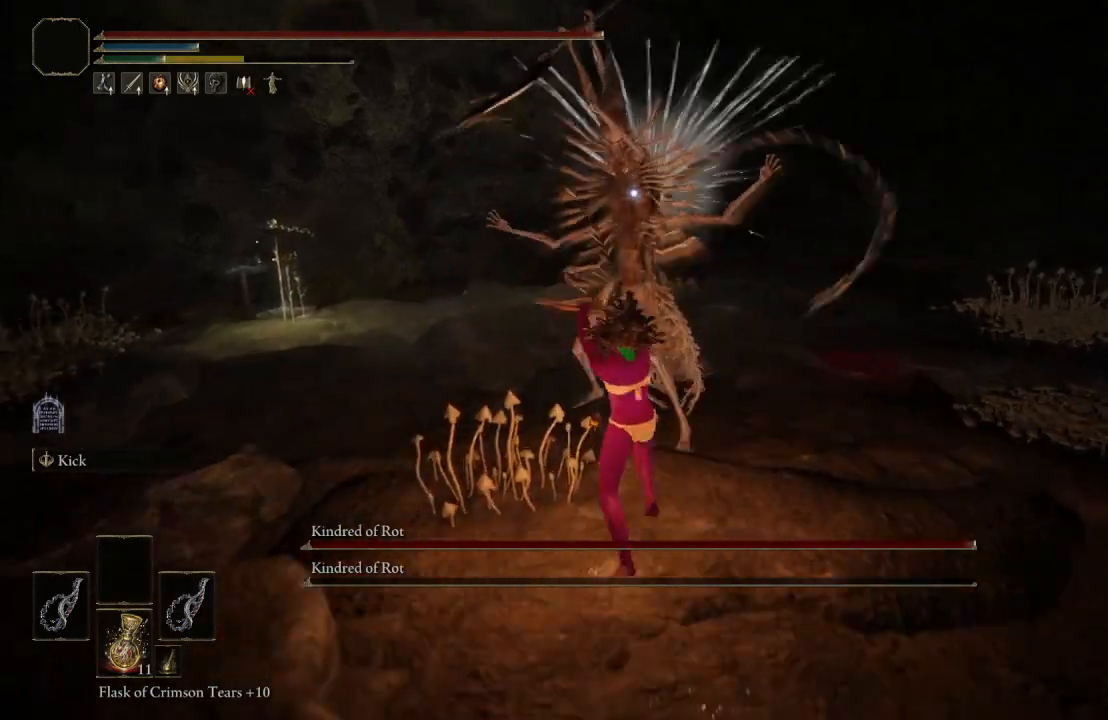
{"buttons": [], "left_stick": "up", "right_stick": "center", "events": []}
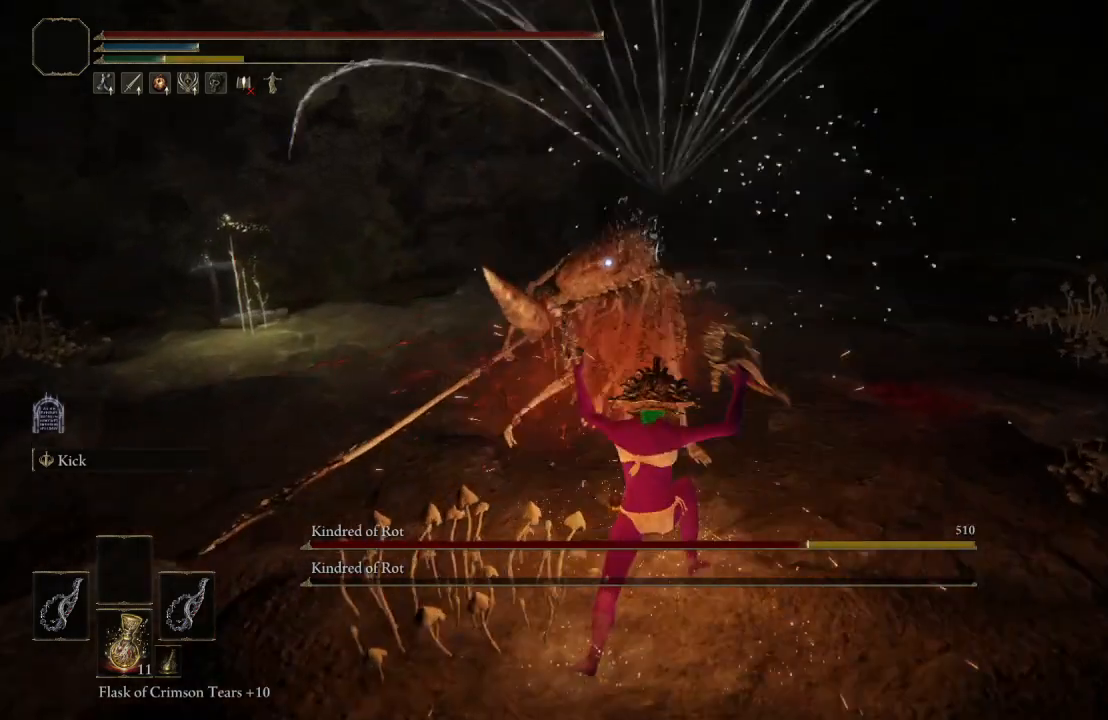
{"buttons": [], "left_stick": "up", "right_stick": "center", "events": [[50, "B", "down"], [167, "B", "up"]]}
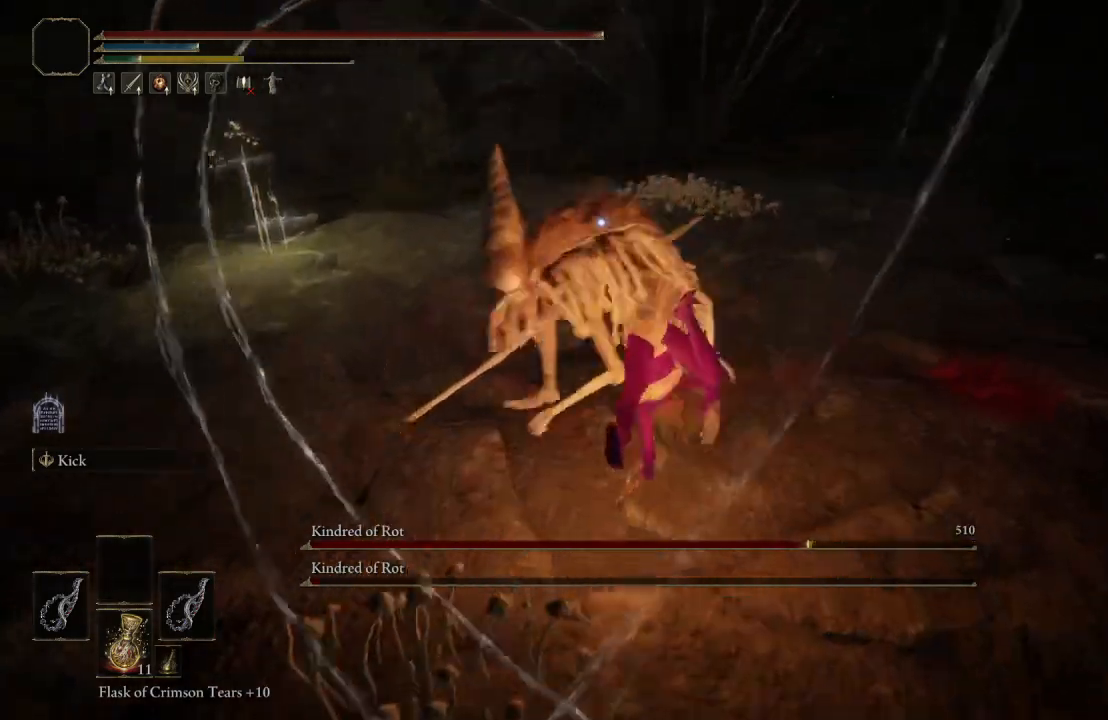
{"buttons": [], "left_stick": "up", "right_stick": "center", "events": [[117, "left_stick", "up-right"], [383, "left_stick", "up"]]}
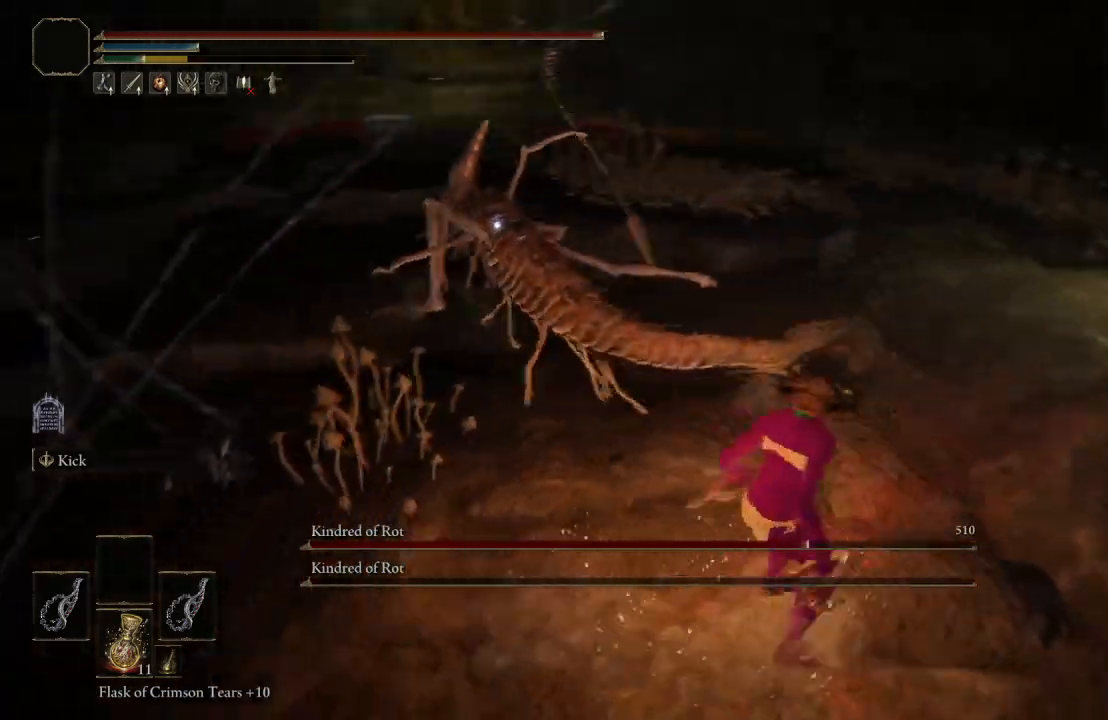
{"buttons": [], "left_stick": "up-left", "right_stick": "center", "events": [[83, "left_stick", "up-left"], [117, "A", "down"], [433, "A", "up"]]}
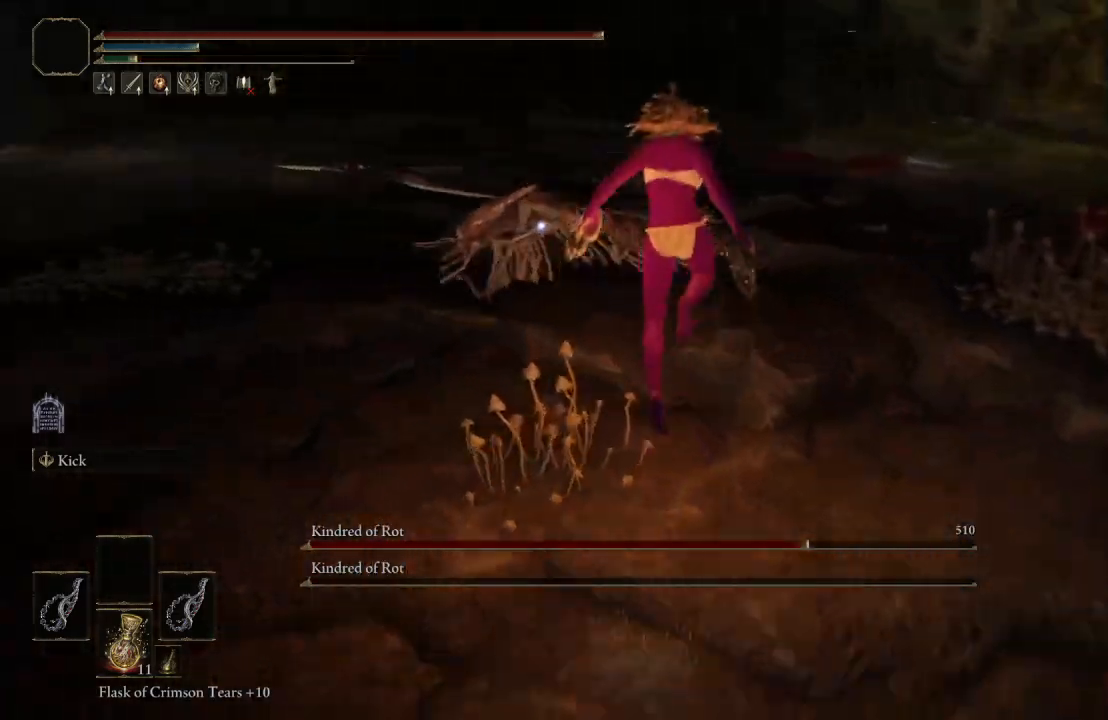
{"buttons": [], "left_stick": "up-left", "right_stick": "center", "events": [[33, "L1", "down"], [200, "L1", "up"]]}
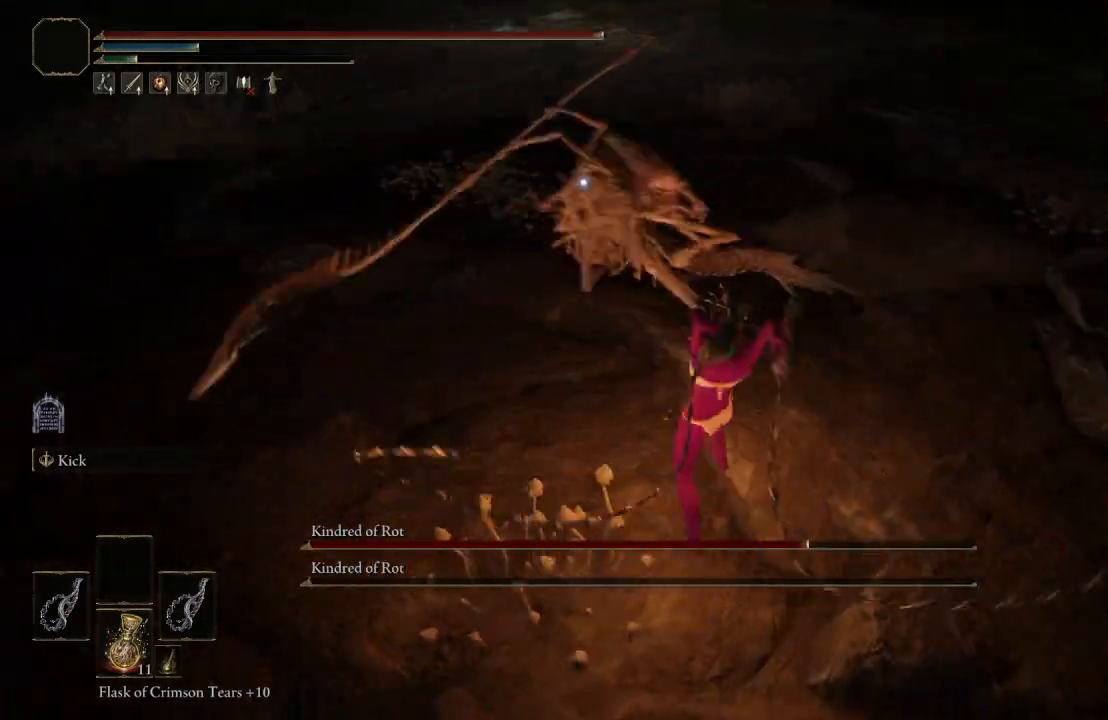
{"buttons": [], "left_stick": "up-right", "right_stick": "center", "events": [[200, "left_stick", "up"], [383, "left_stick", "up-right"]]}
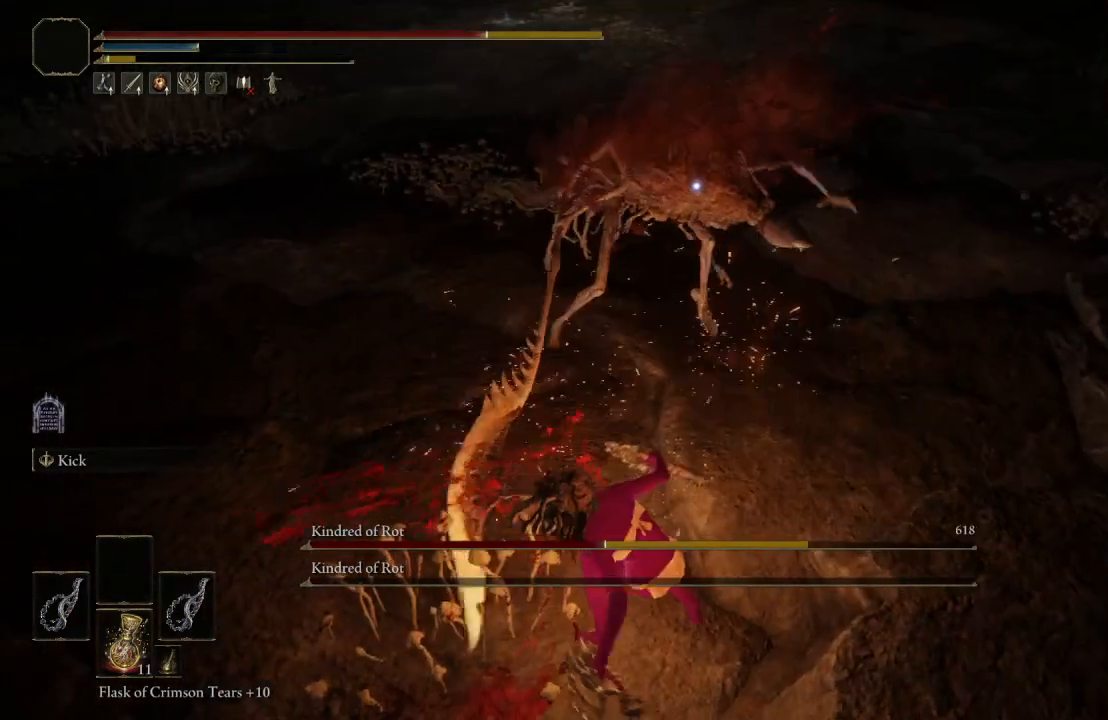
{"buttons": [], "left_stick": "up", "right_stick": "center", "events": [[133, "left_stick", "up"]]}
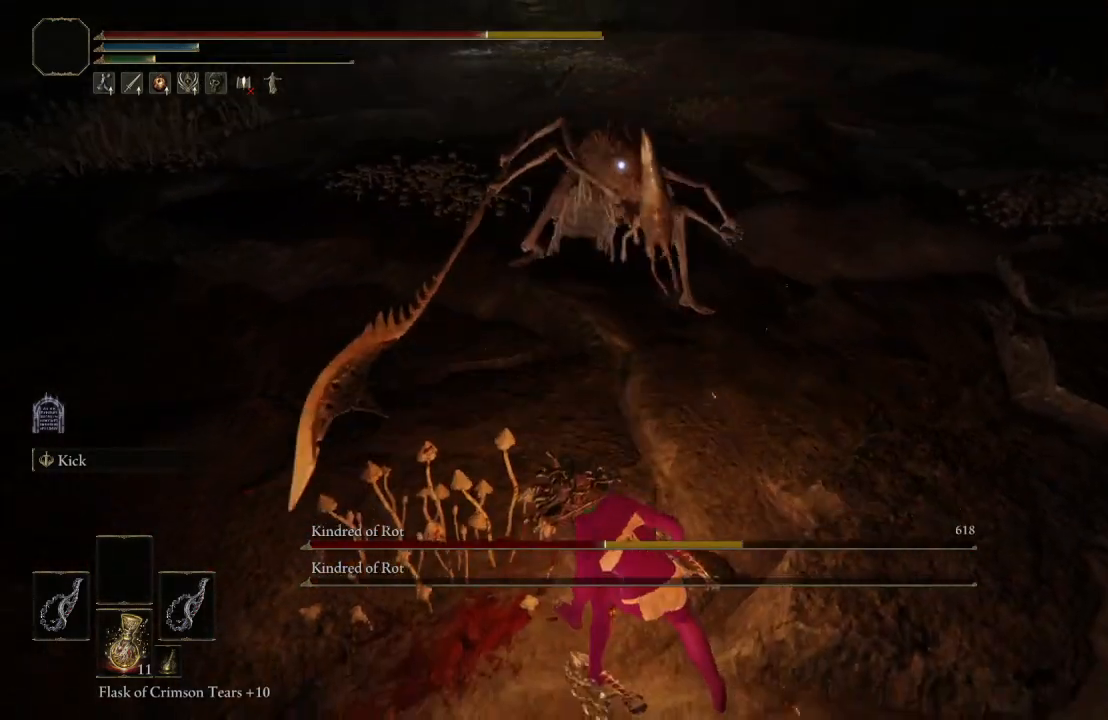
{"buttons": ["L1"], "left_stick": "up", "right_stick": "center", "events": [[150, "A", "down"], [317, "A", "up"], [400, "L1", "down"]]}
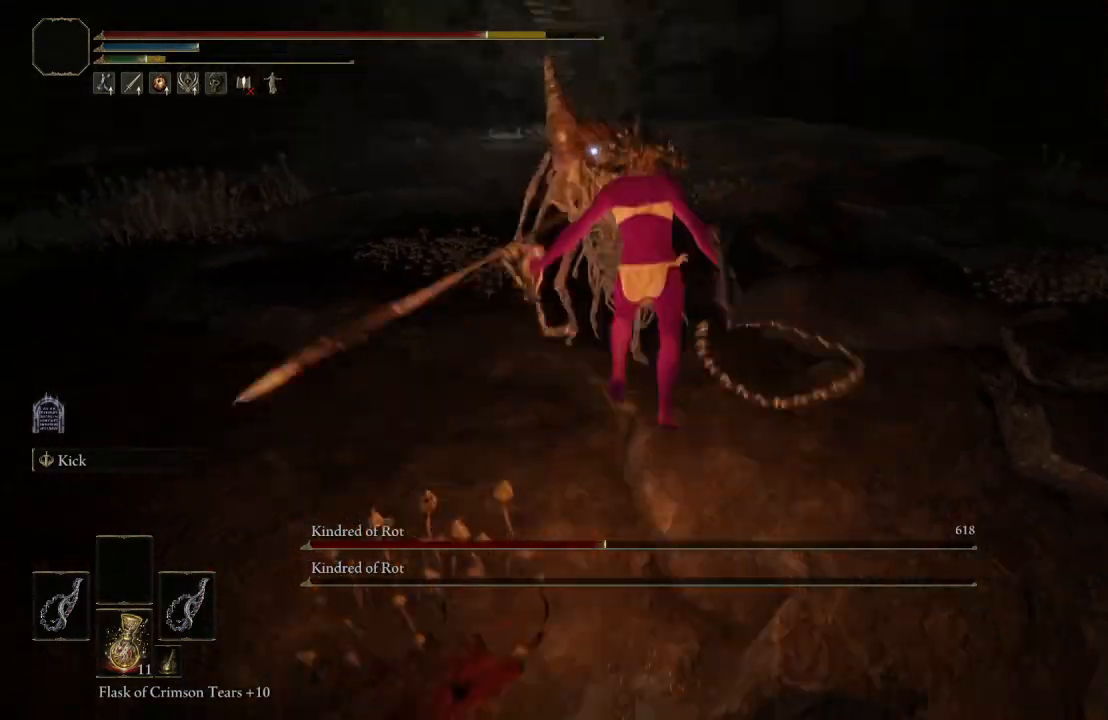
{"buttons": [], "left_stick": "up", "right_stick": "center", "events": [[67, "L1", "up"]]}
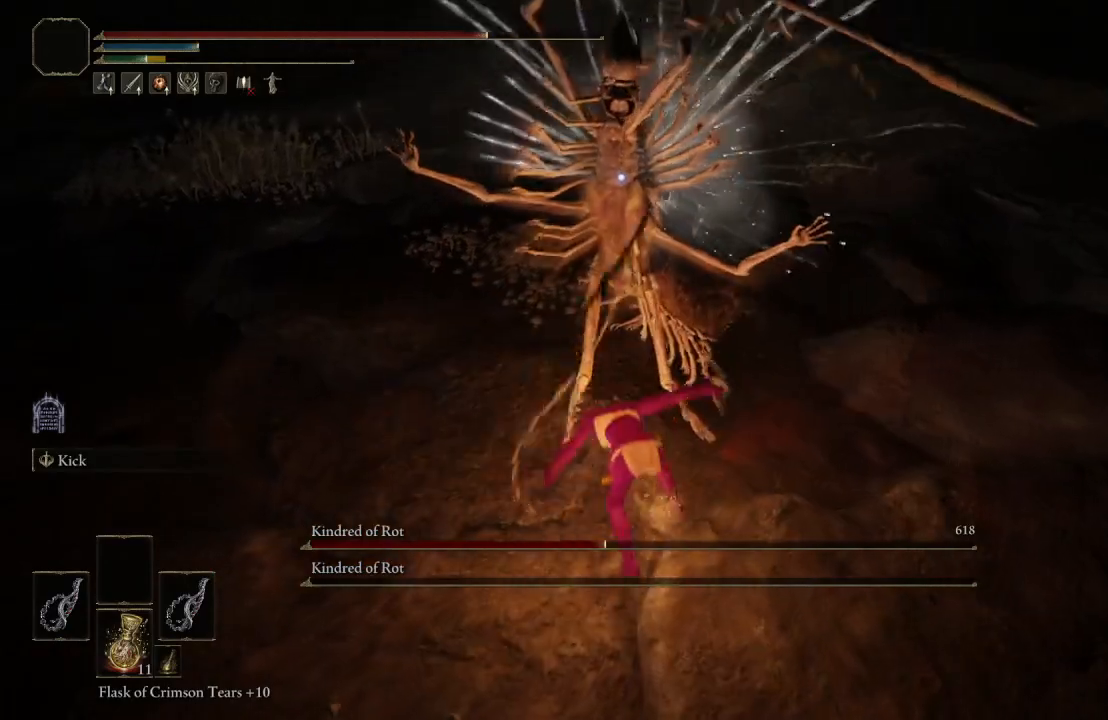
{"buttons": [], "left_stick": "up", "right_stick": "center", "events": []}
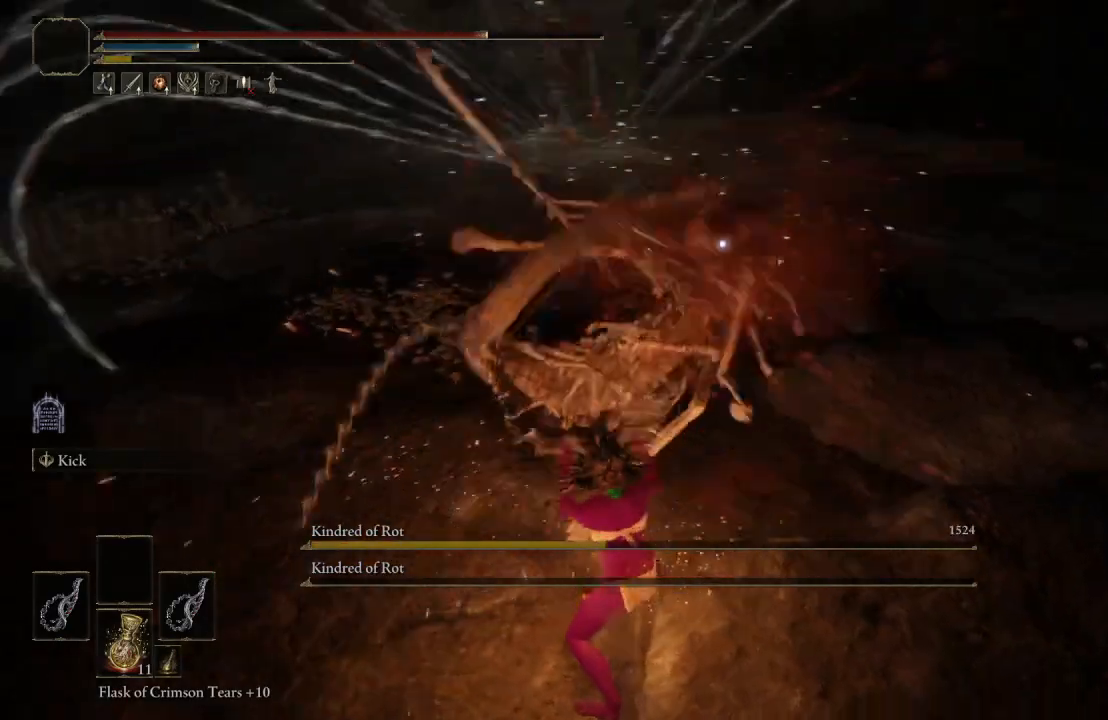
{"buttons": [], "left_stick": "up-left", "right_stick": "center", "events": [[317, "left_stick", "up-left"]]}
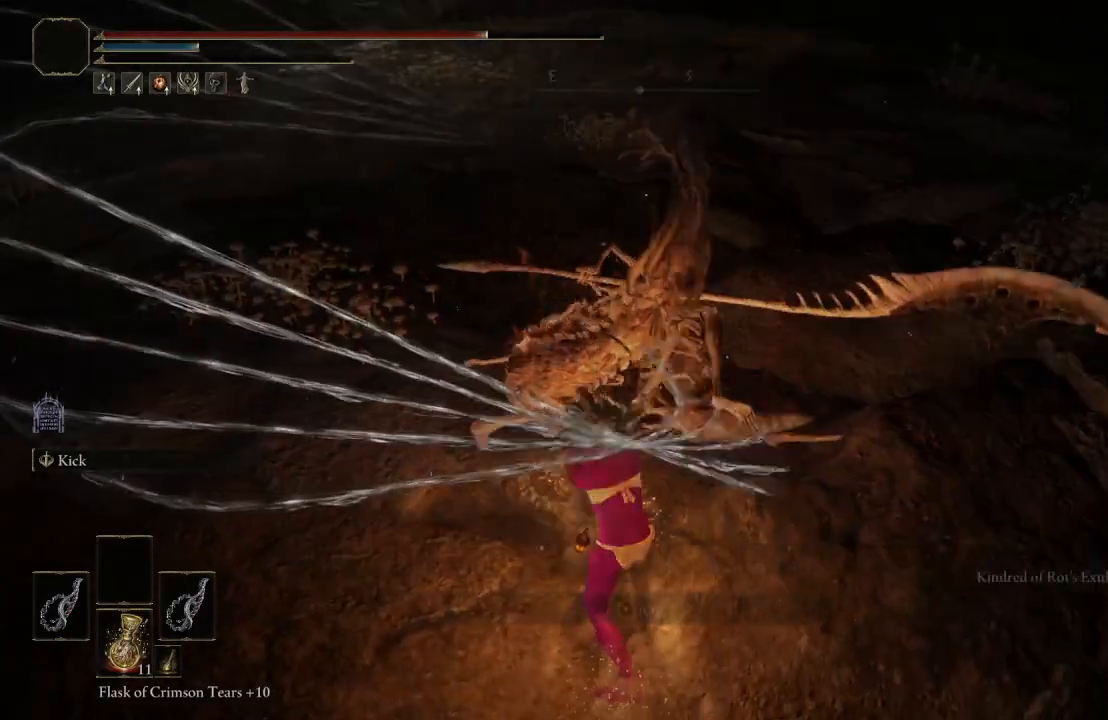
{"buttons": [], "left_stick": "up-left", "right_stick": "center", "events": []}
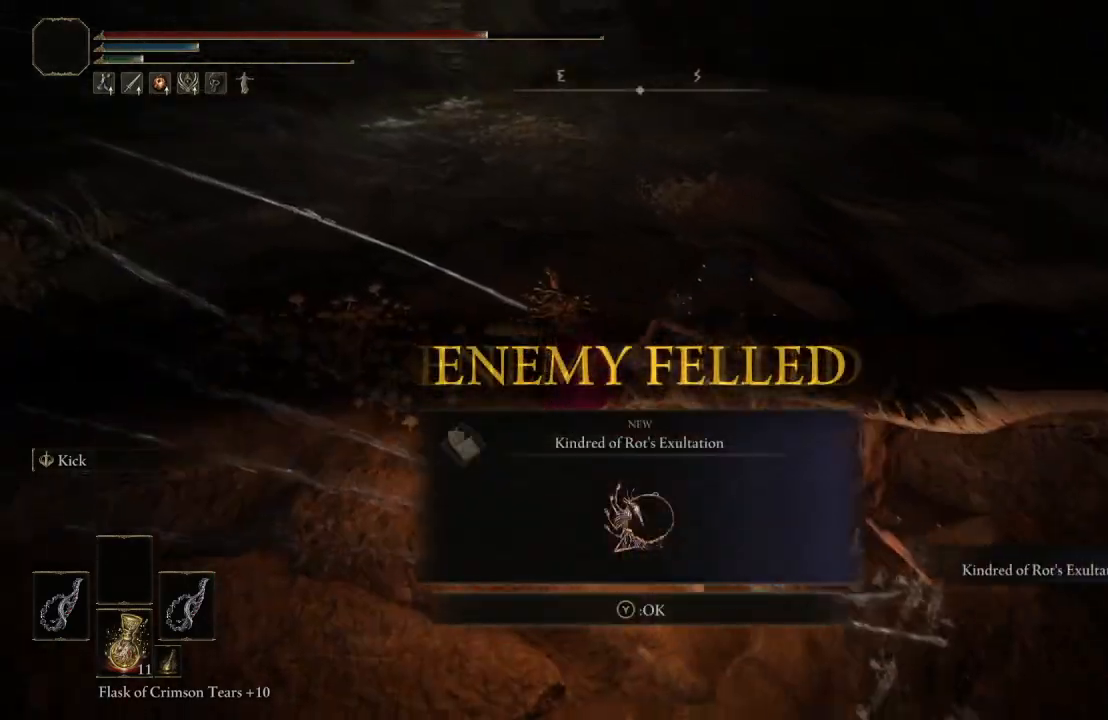
{"buttons": [], "left_stick": "up", "right_stick": "center", "events": [[83, "left_stick", "center"], [167, "right_stick", "up-left"], [300, "left_stick", "up"], [367, "right_stick", "center"]]}
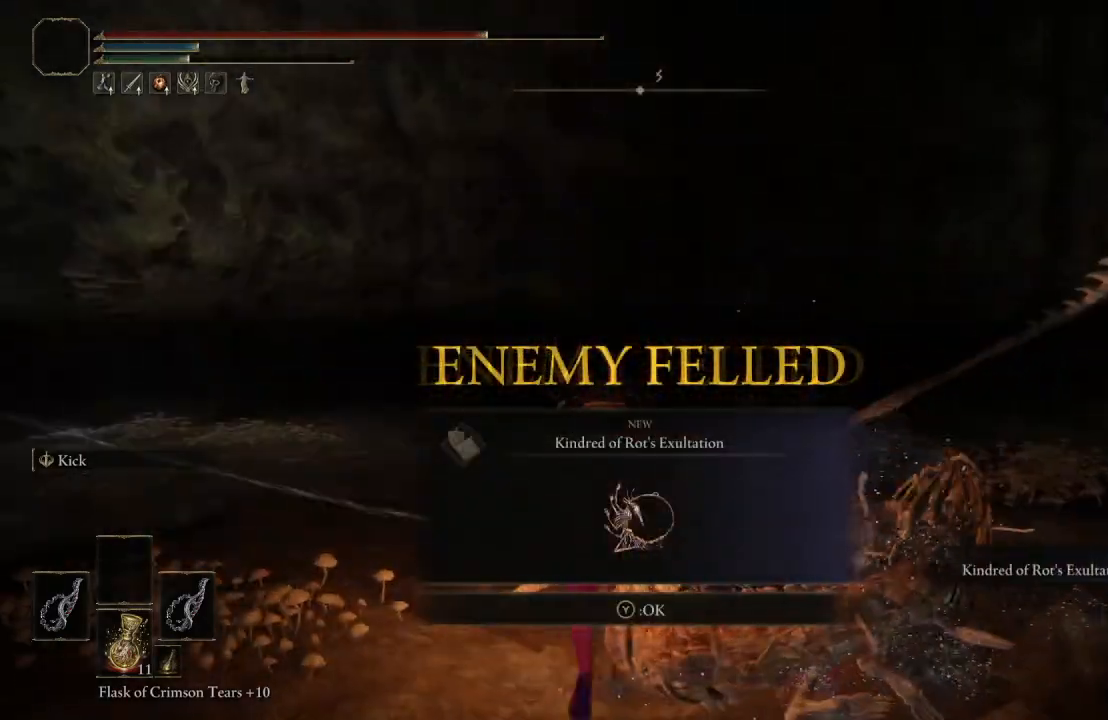
{"buttons": [], "left_stick": "up", "right_stick": "right", "events": [[33, "Y", "down"], [200, "Y", "up"], [483, "right_stick", "right"]]}
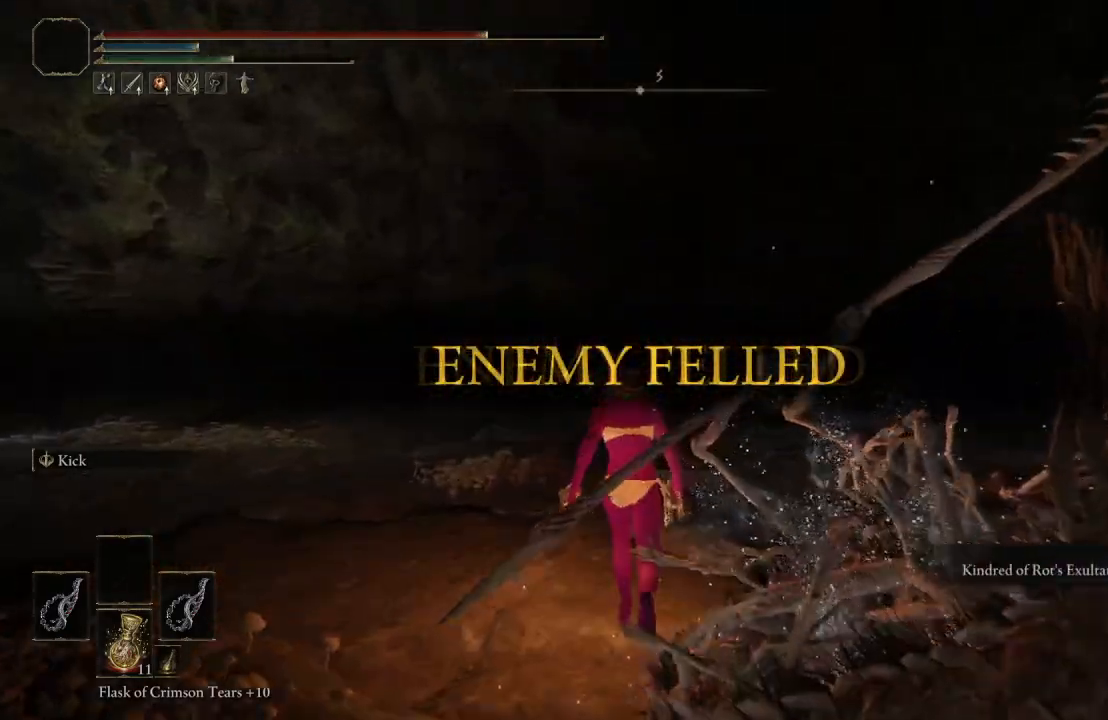
{"buttons": [], "left_stick": "up", "right_stick": "center", "events": [[217, "right_stick", "center"]]}
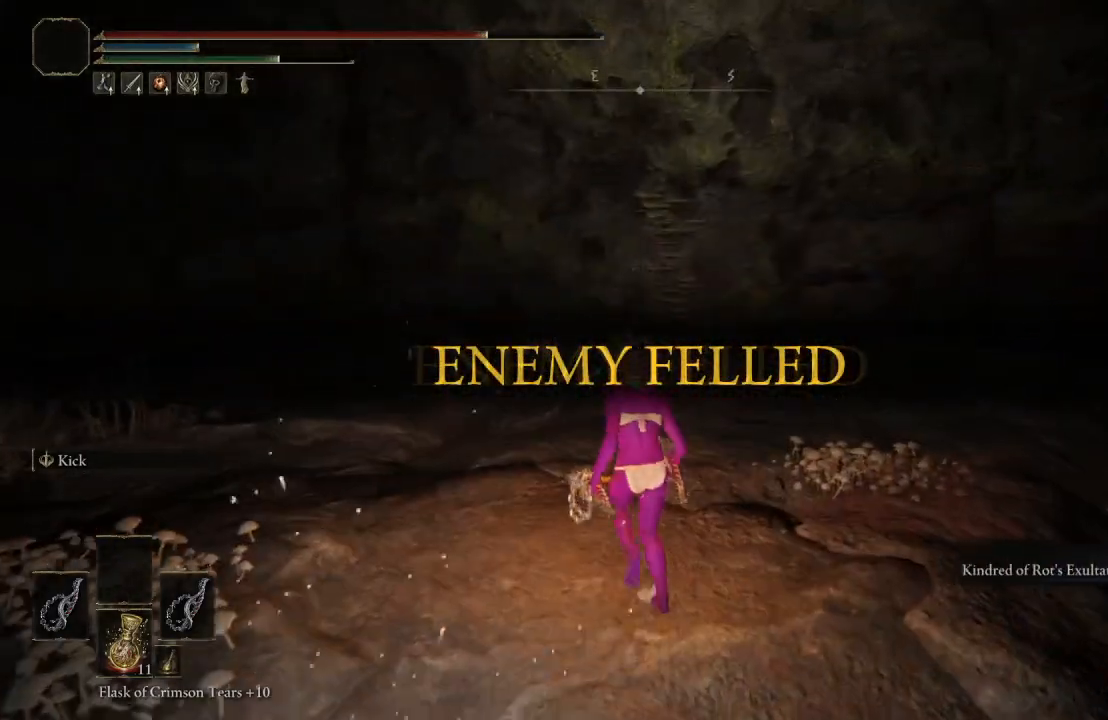
{"buttons": [], "left_stick": "up", "right_stick": "down-right", "events": [[217, "right_stick", "down-right"]]}
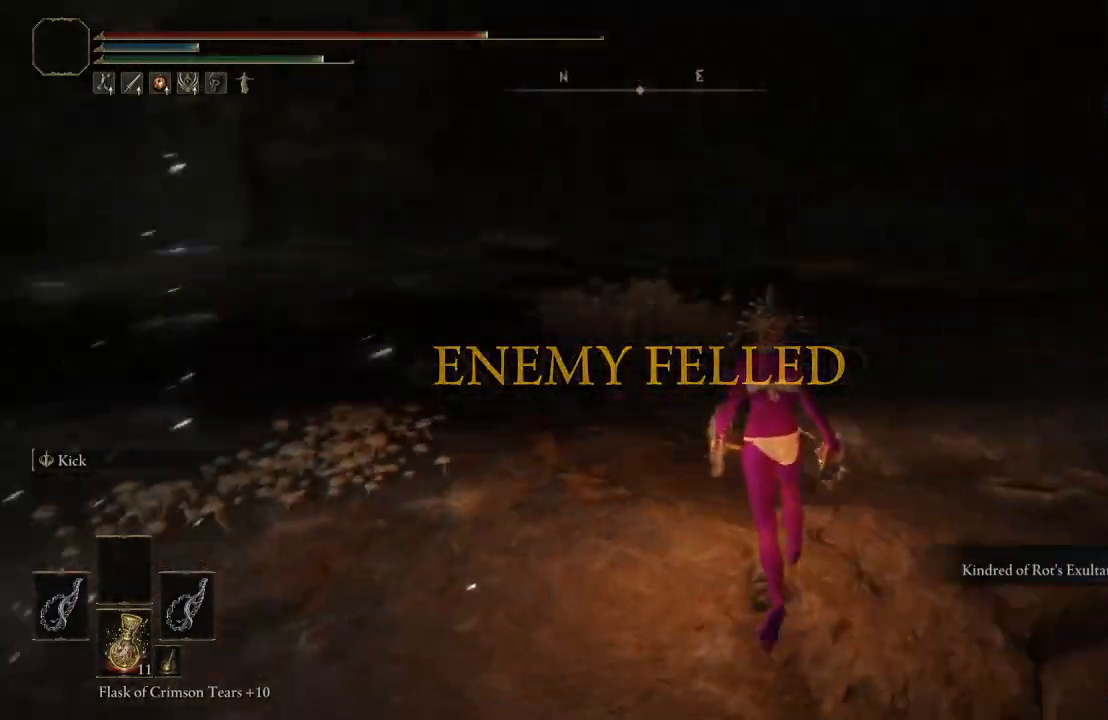
{"buttons": [], "left_stick": "up", "right_stick": "center", "events": [[33, "right_stick", "center"], [217, "right_stick", "right"], [500, "right_stick", "center"]]}
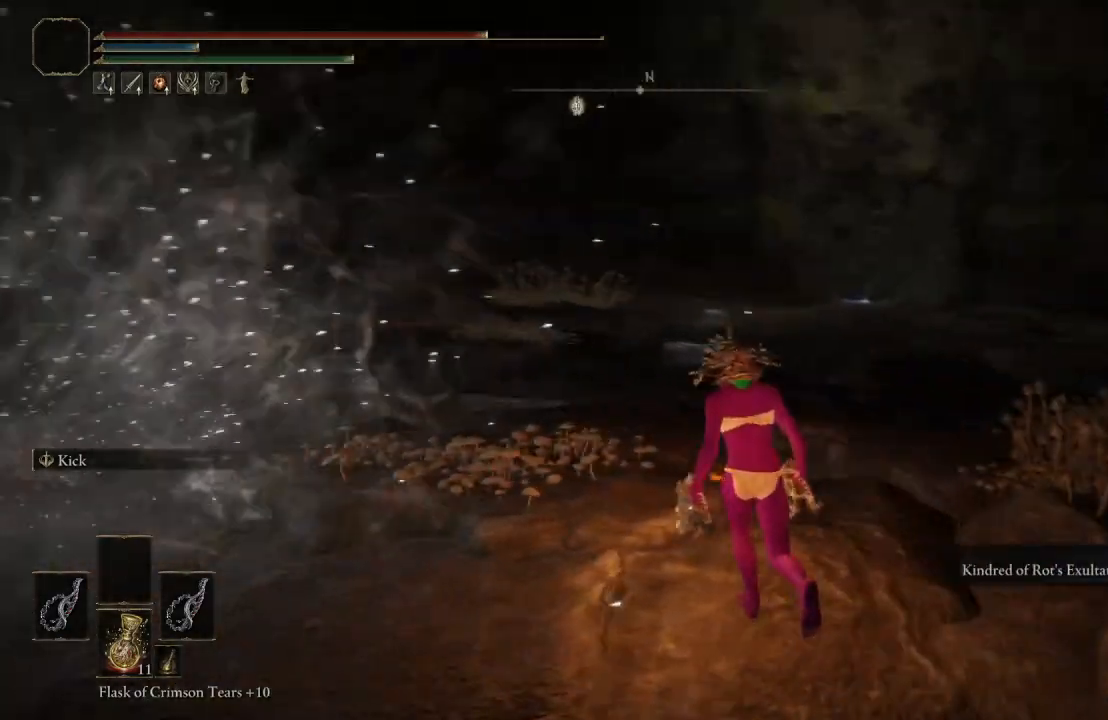
{"buttons": [], "left_stick": "center", "right_stick": "center", "events": [[67, "left_stick", "center"], [167, "START", "down"], [317, "START", "up"]]}